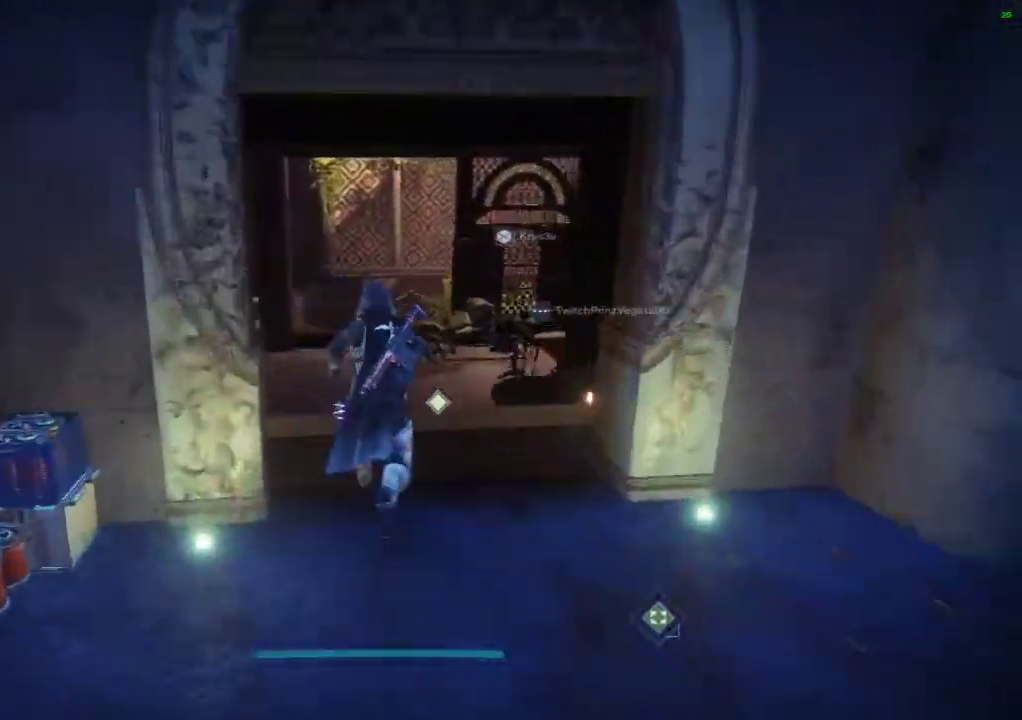
Gameplay with a controller (Xbox layout); each line is a JSON object with the inputs held at the frame after it (dt_ms = milliseconds from this image to that frame). "events" lists button and stick changes between this image and that frame as [ms after this image, input, new state], when the widget could be followed in between. Not read: DPAD_DOWN DPAD_LEFT DPAD_RIGHT DPAD_UP L3 R3 TOUCHPAD left_stick other_buttons right_stick.
{"dt_ms": 500, "buttons": []}
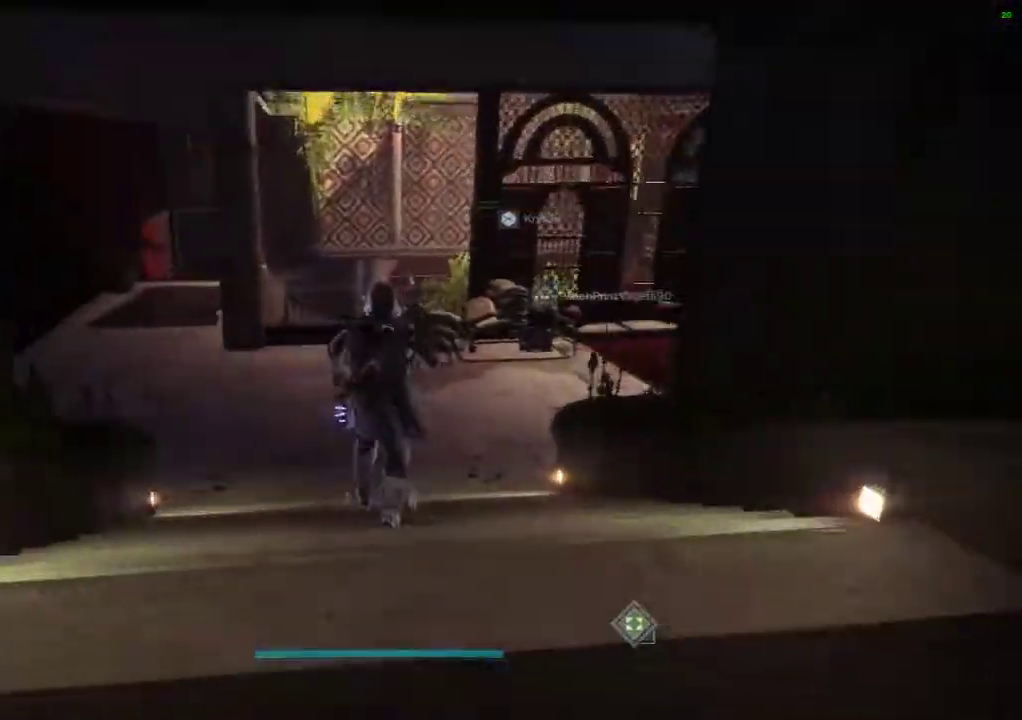
{"dt_ms": 500, "buttons": [], "events": []}
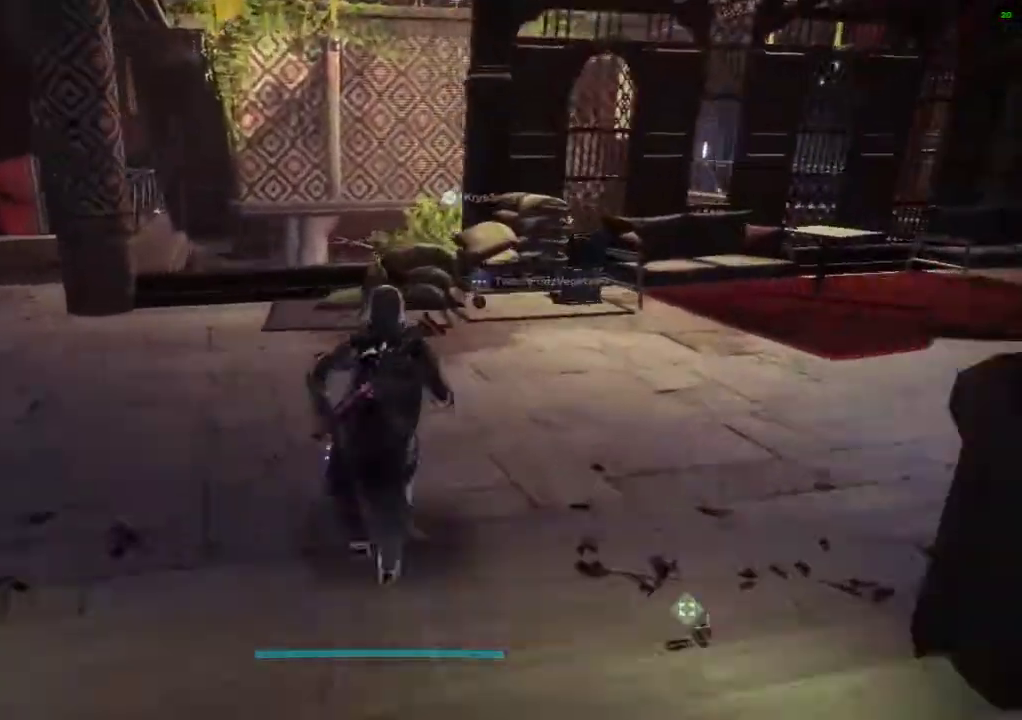
{"dt_ms": 500, "buttons": [], "events": []}
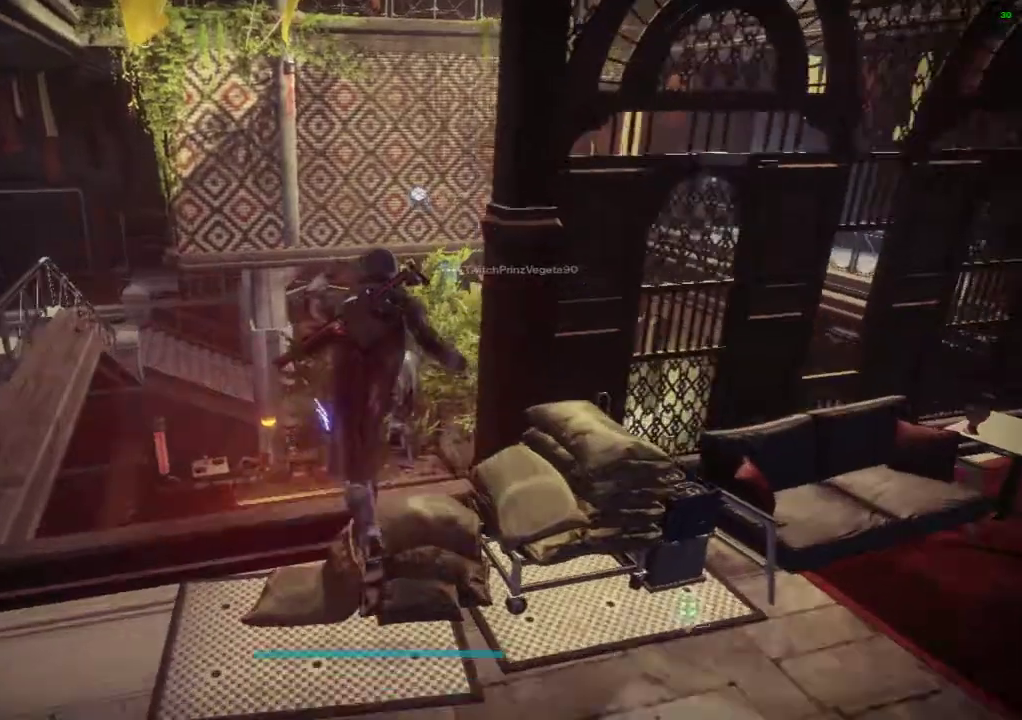
{"dt_ms": 500, "buttons": ["START"], "events": [[333, "START", "down"]]}
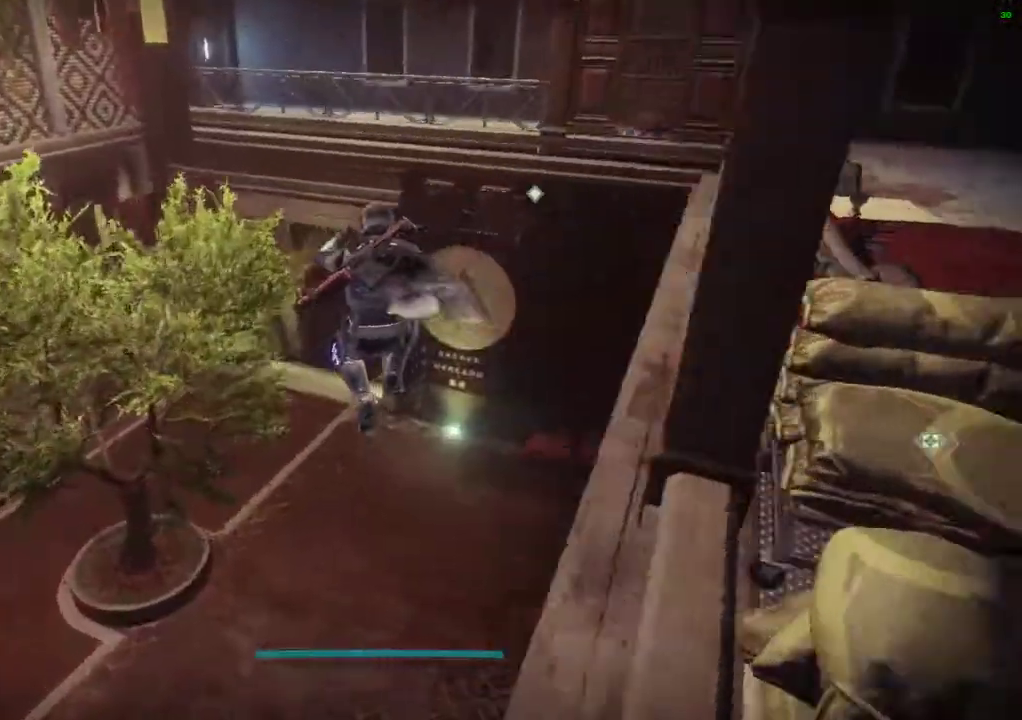
{"dt_ms": 500, "buttons": [], "events": [[33, "START", "up"]]}
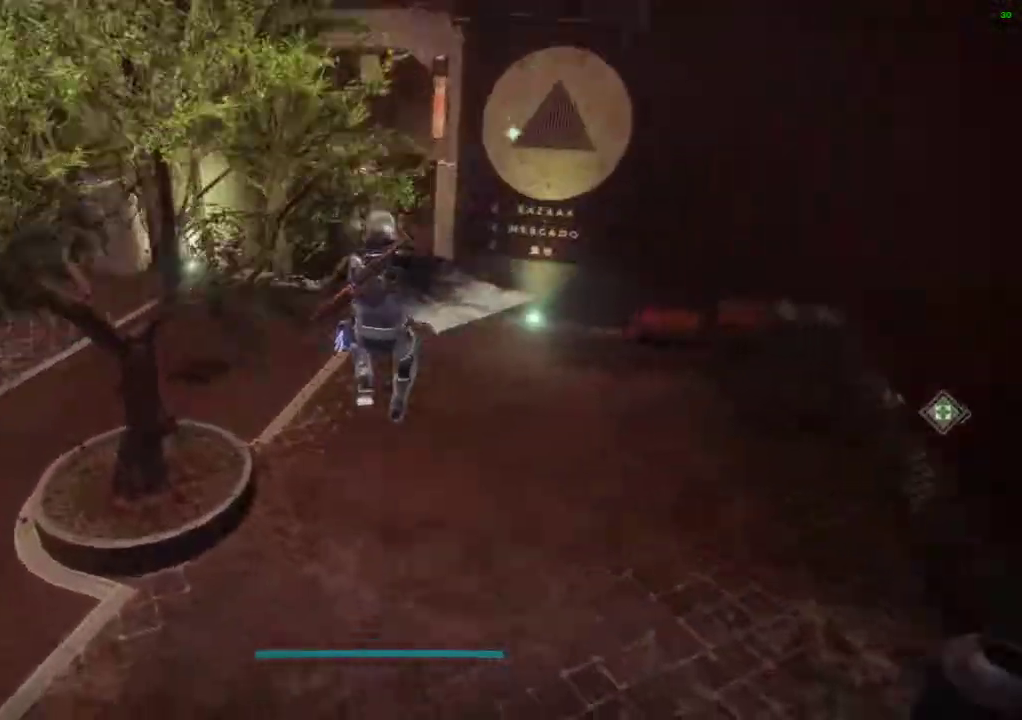
{"dt_ms": 500, "buttons": [], "events": []}
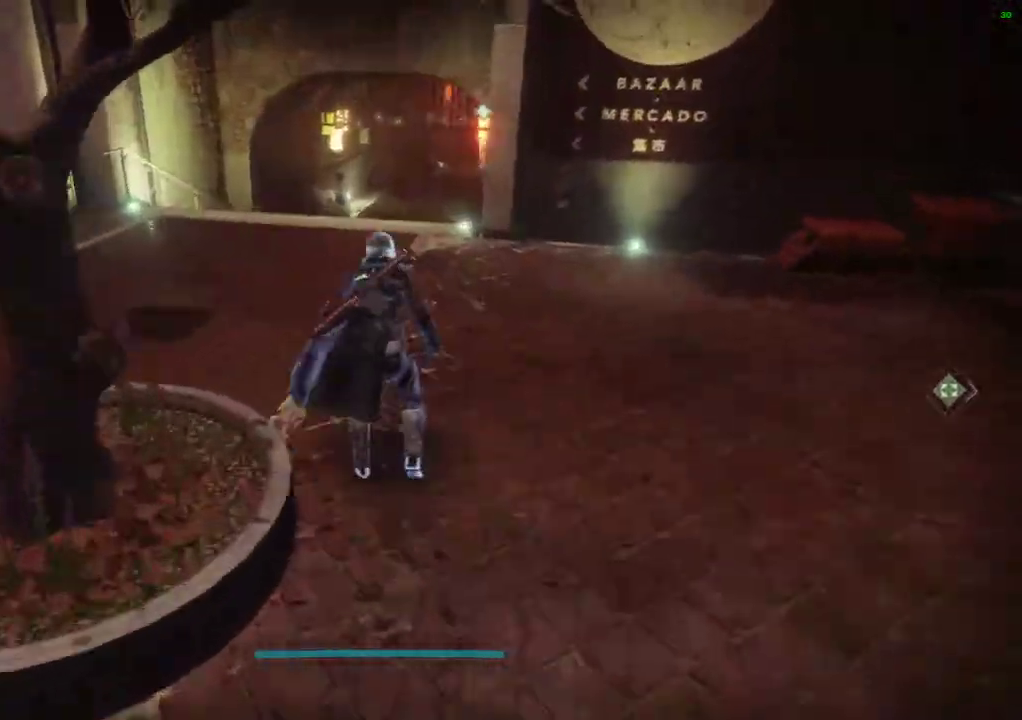
{"dt_ms": 500, "buttons": [], "events": []}
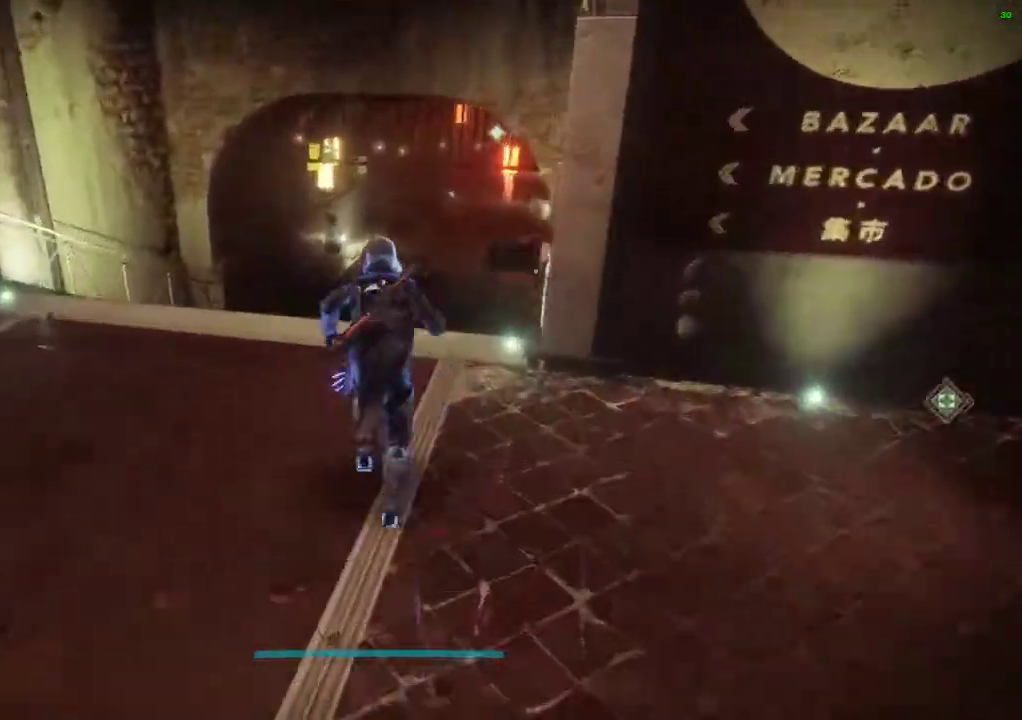
{"dt_ms": 1000, "buttons": []}
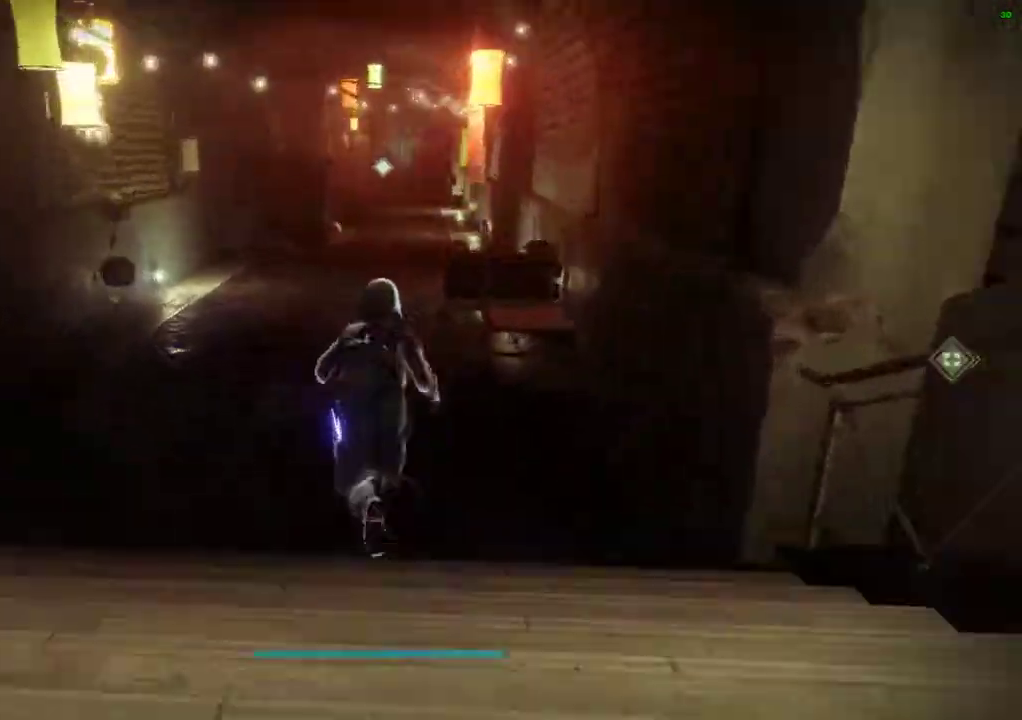
{"dt_ms": 500, "buttons": [], "events": []}
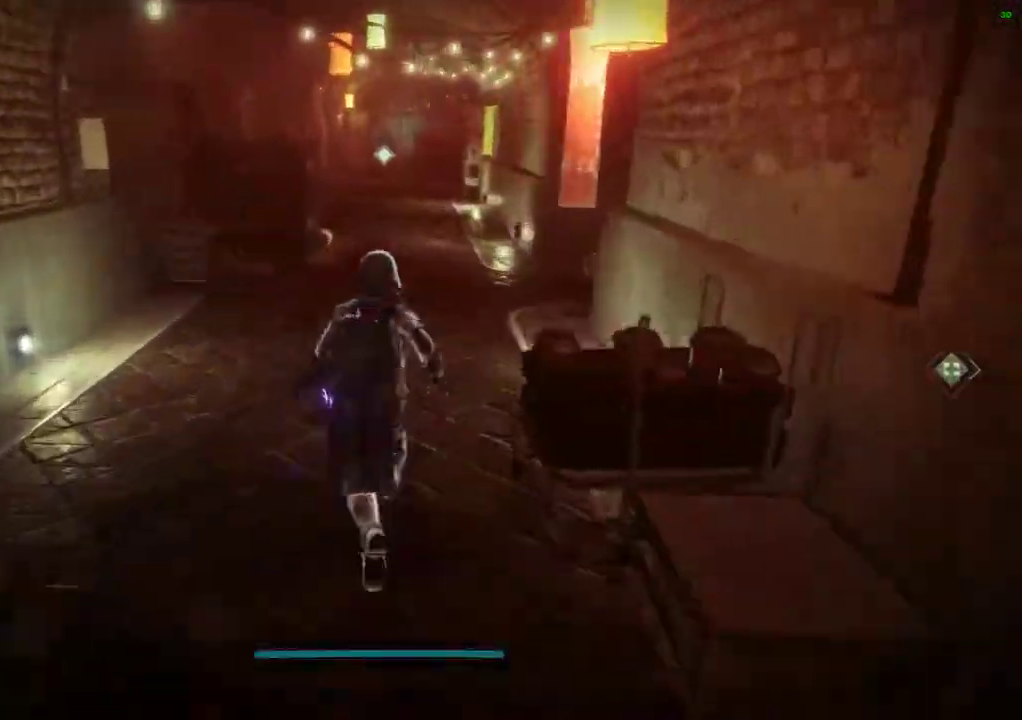
{"dt_ms": 500, "buttons": [], "events": []}
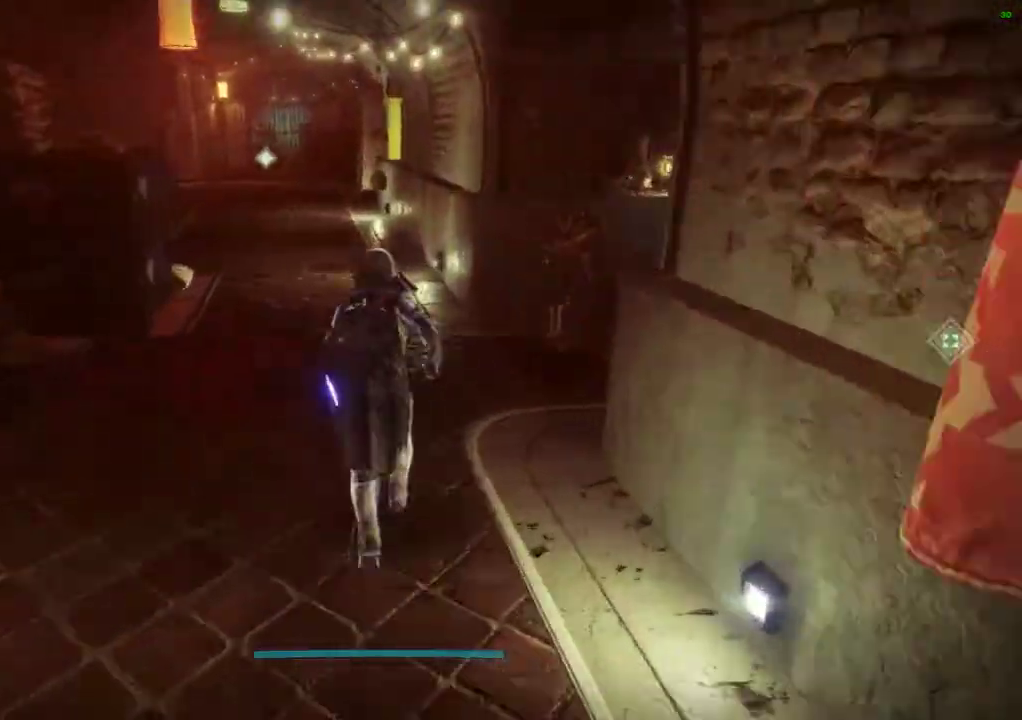
{"dt_ms": 500, "buttons": [], "events": []}
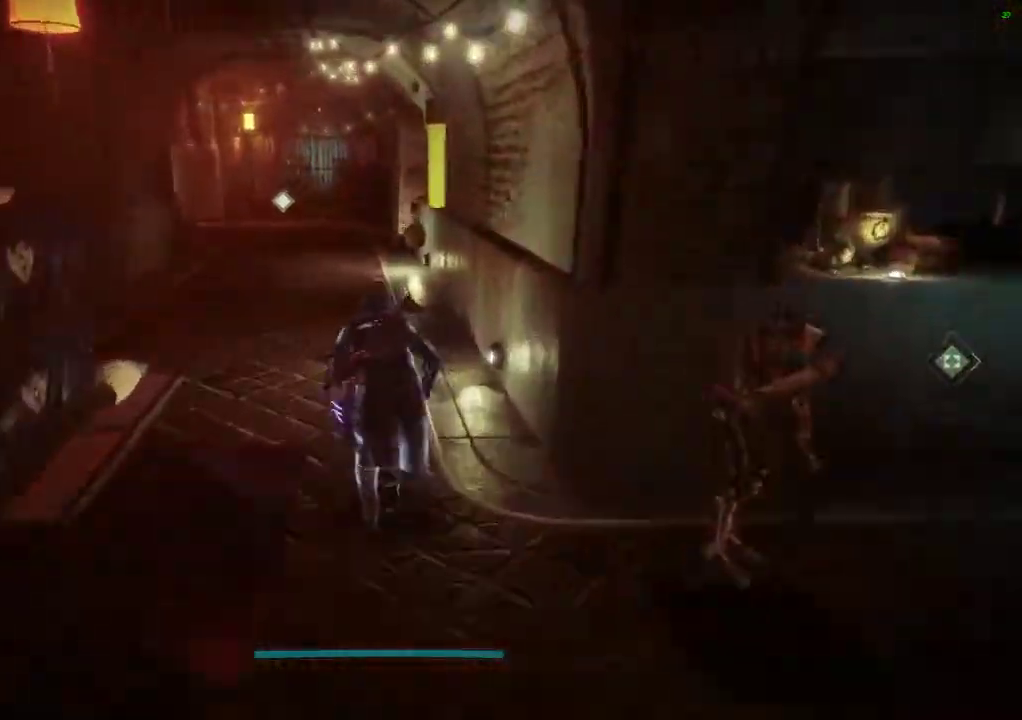
{"dt_ms": 500, "buttons": ["START"], "events": [[367, "R2", "down"], [400, "Y", "down"], [467, "R2", "up"], [467, "START", "down"], [500, "Y", "up"]]}